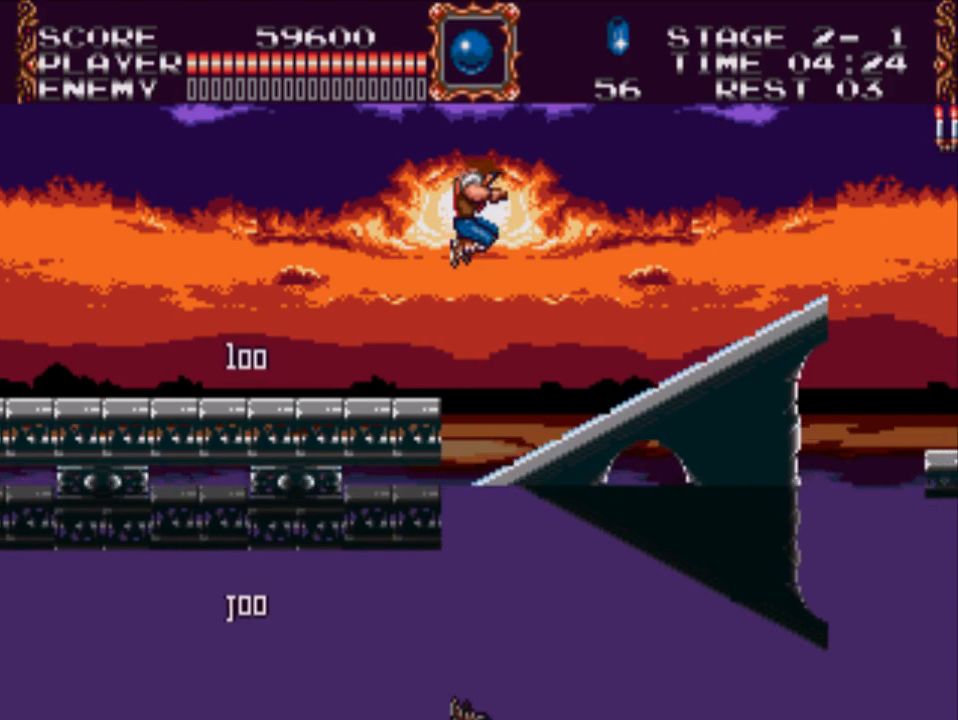
Gameplay with a controller (Xbox layout); each line is a JSON object with the inputs held at the frame after it. "events" lists button and stick changes between this image and that frame as [ms after this image, input, new state], when the widget could be followed in between. Not read: left_stick right_stick.
{"buttons": ["DPAD_RIGHT"], "events": []}
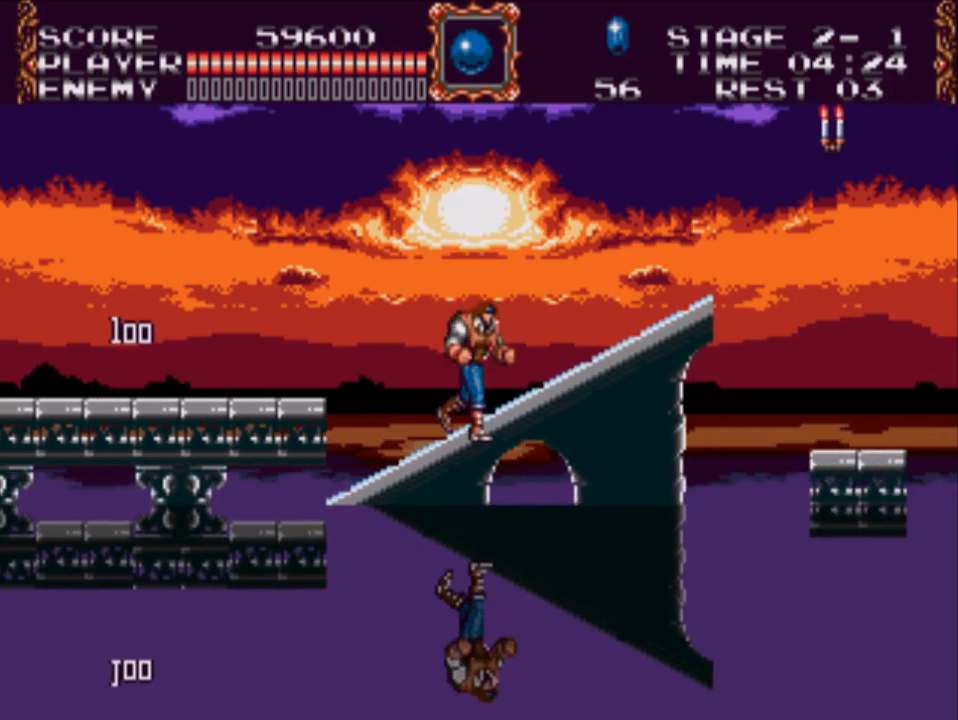
{"buttons": ["DPAD_RIGHT"], "events": []}
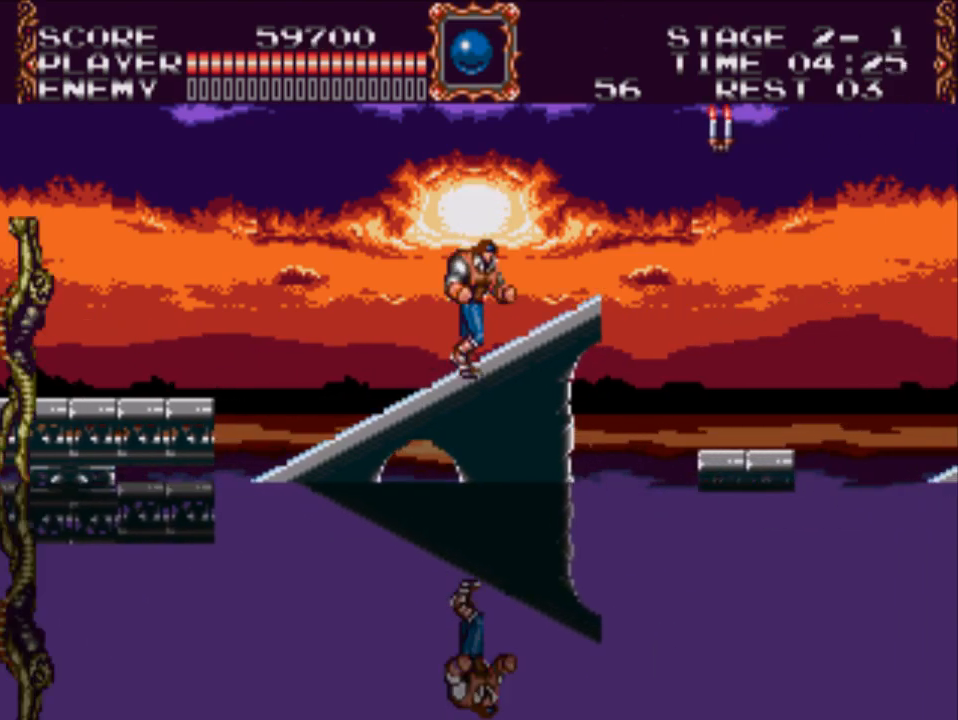
{"buttons": ["A", "X", "DPAD_RIGHT"], "events": [[300, "A", "down"], [467, "X", "down"]]}
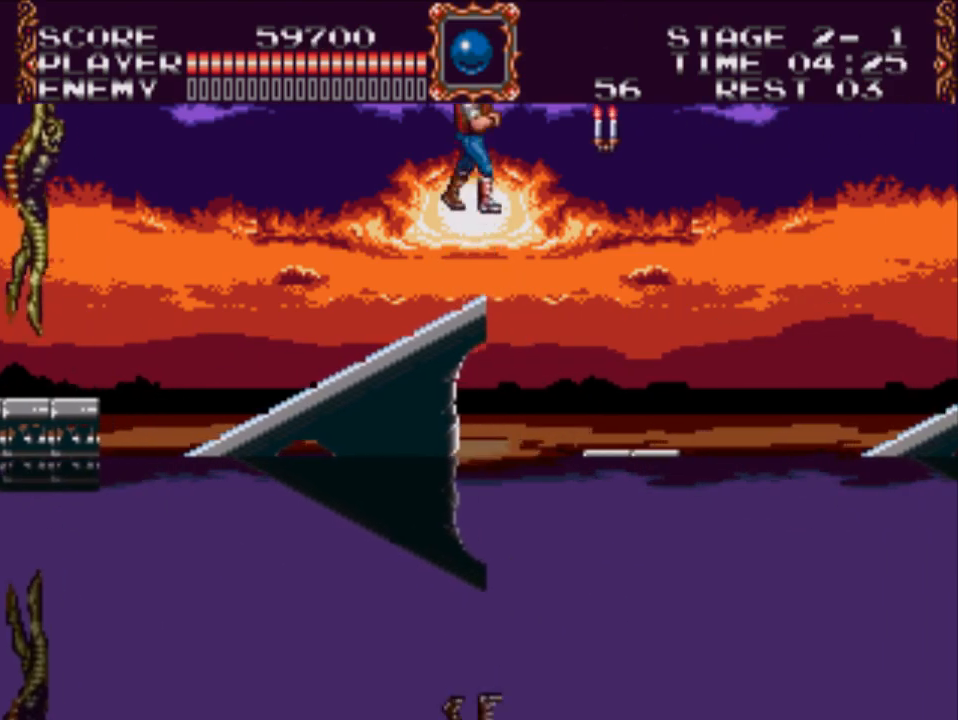
{"buttons": ["DPAD_RIGHT"], "events": [[233, "A", "up"], [300, "X", "up"]]}
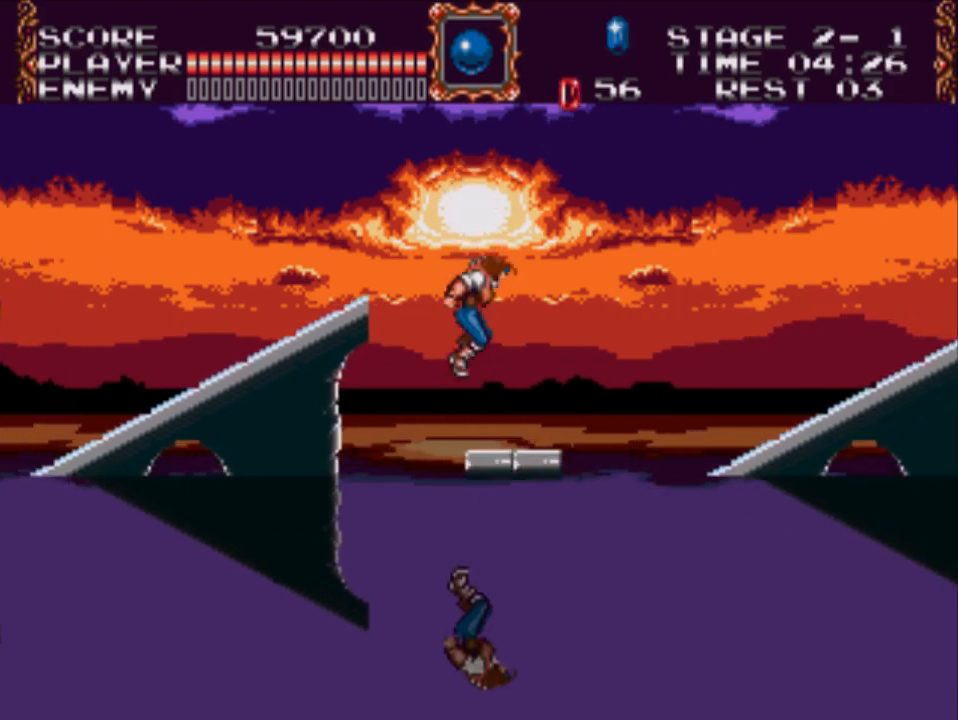
{"buttons": ["A", "DPAD_RIGHT"], "events": [[217, "A", "down"]]}
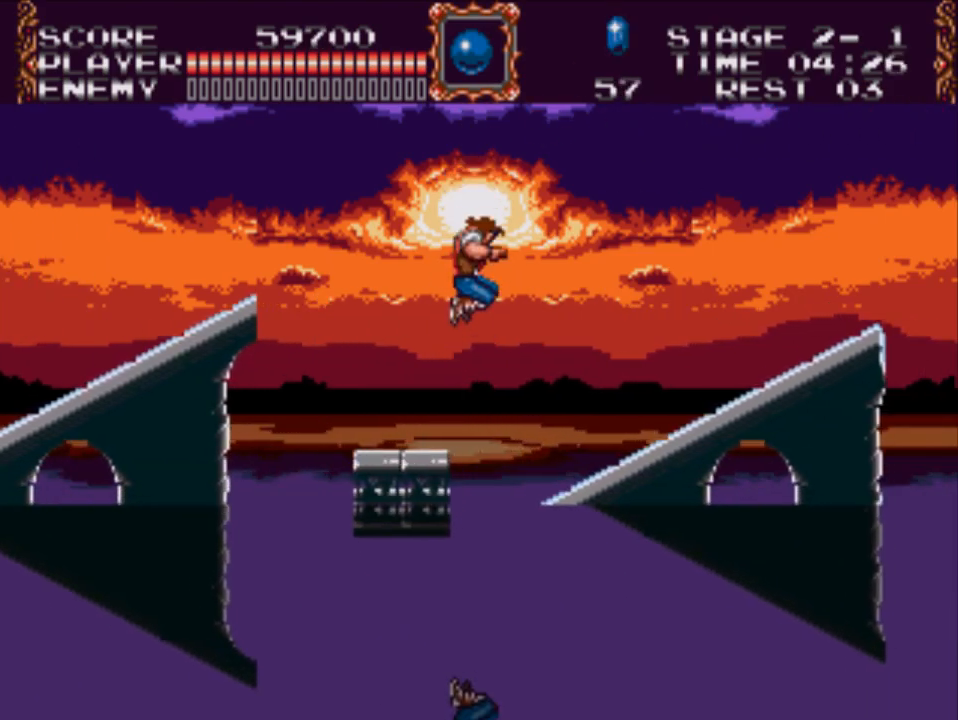
{"buttons": ["A", "DPAD_RIGHT"], "events": [[117, "A", "up"], [483, "A", "down"]]}
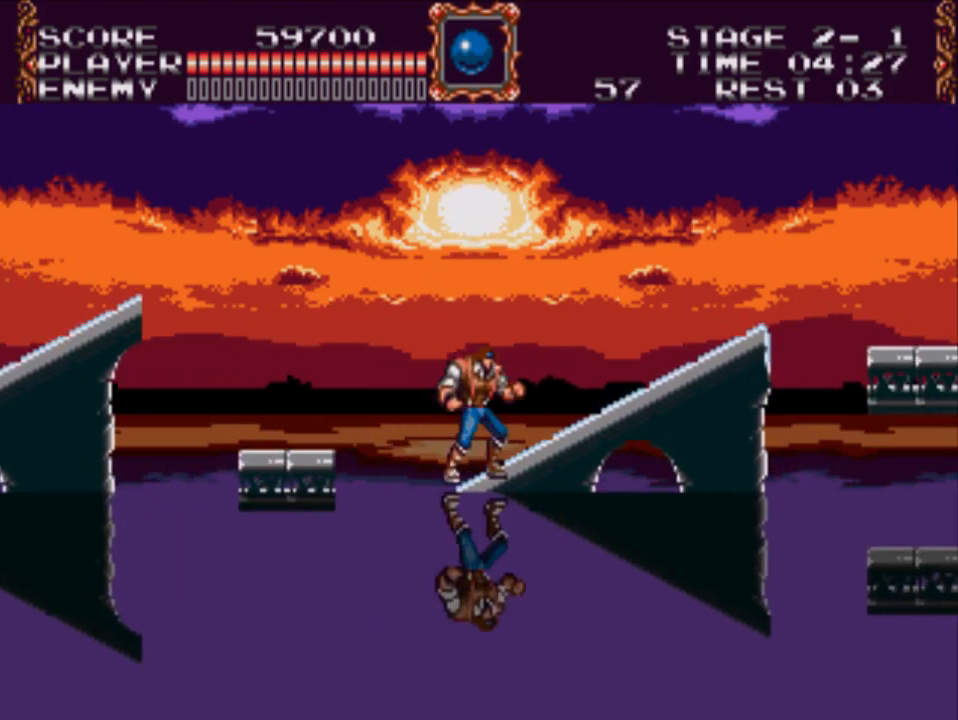
{"buttons": ["DPAD_RIGHT"], "events": [[317, "A", "up"]]}
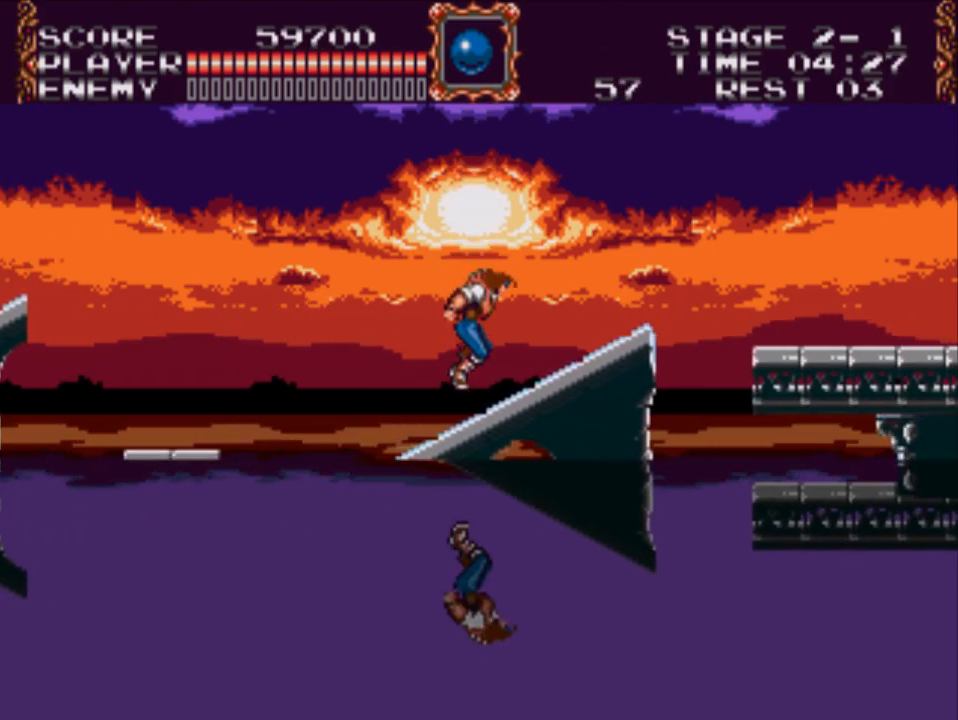
{"buttons": ["DPAD_RIGHT"], "events": []}
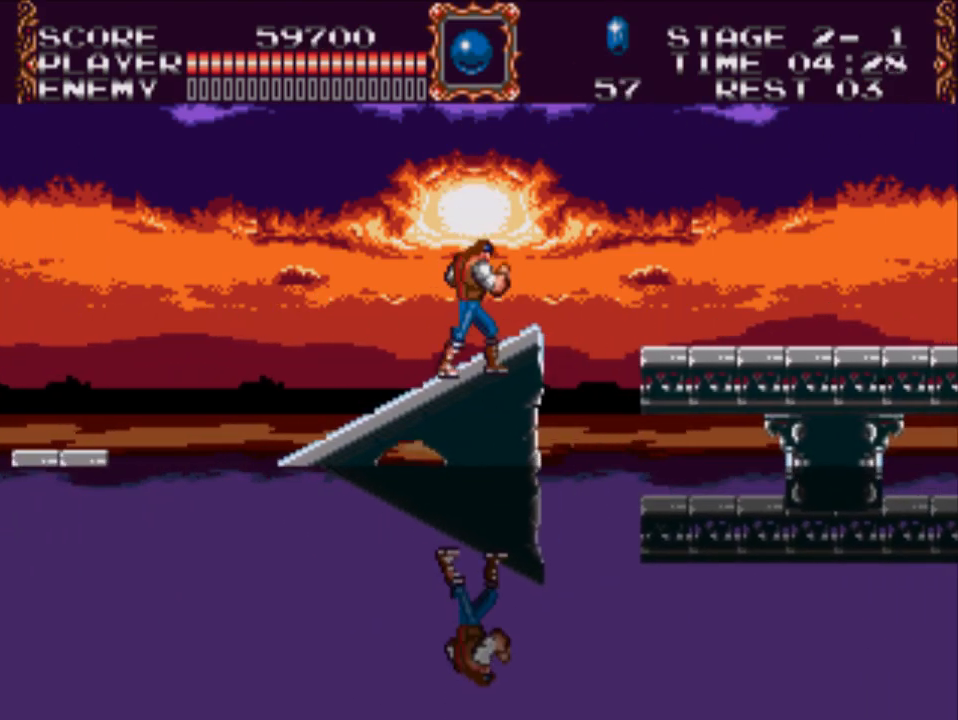
{"buttons": ["DPAD_RIGHT"], "events": [[133, "A", "down"], [500, "A", "up"]]}
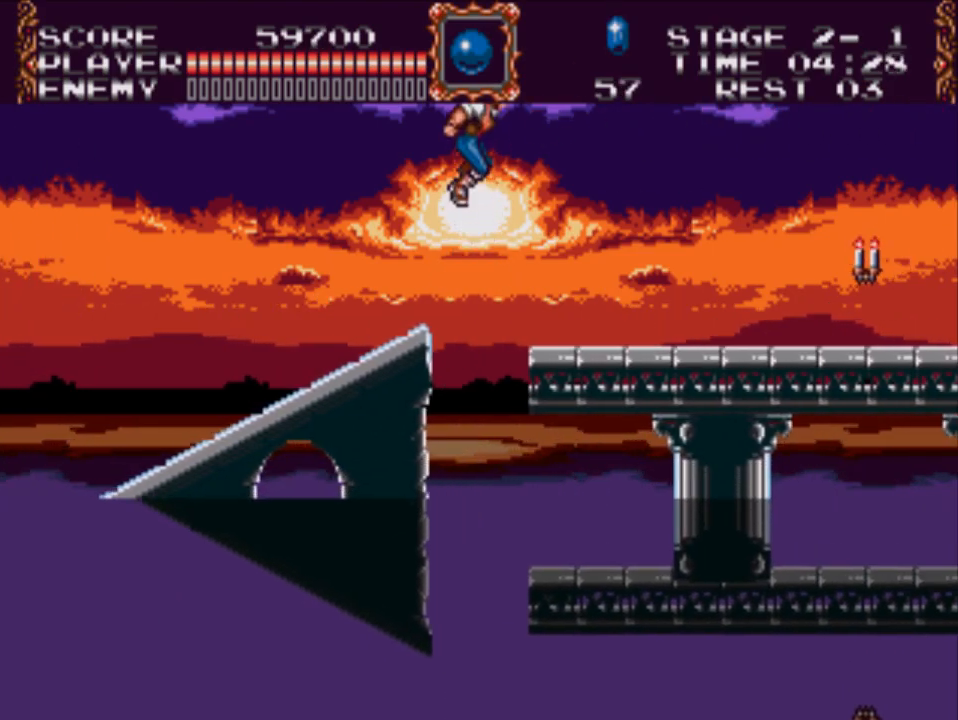
{"buttons": ["A", "DPAD_RIGHT"], "events": [[433, "A", "down"]]}
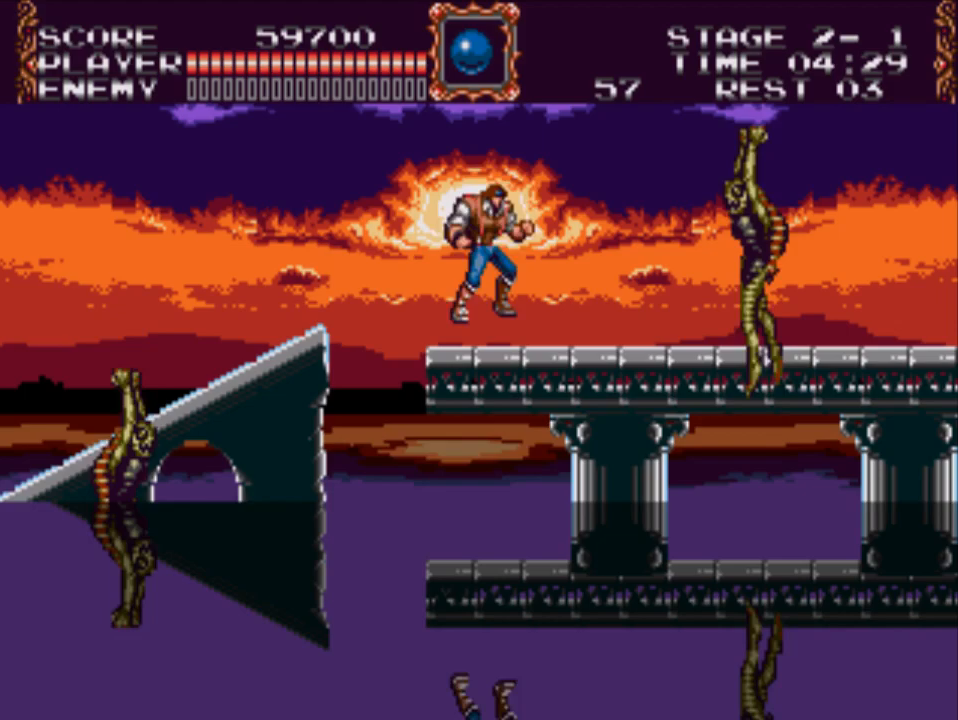
{"buttons": ["X", "DPAD_RIGHT"], "events": [[100, "A", "up"], [200, "X", "down"]]}
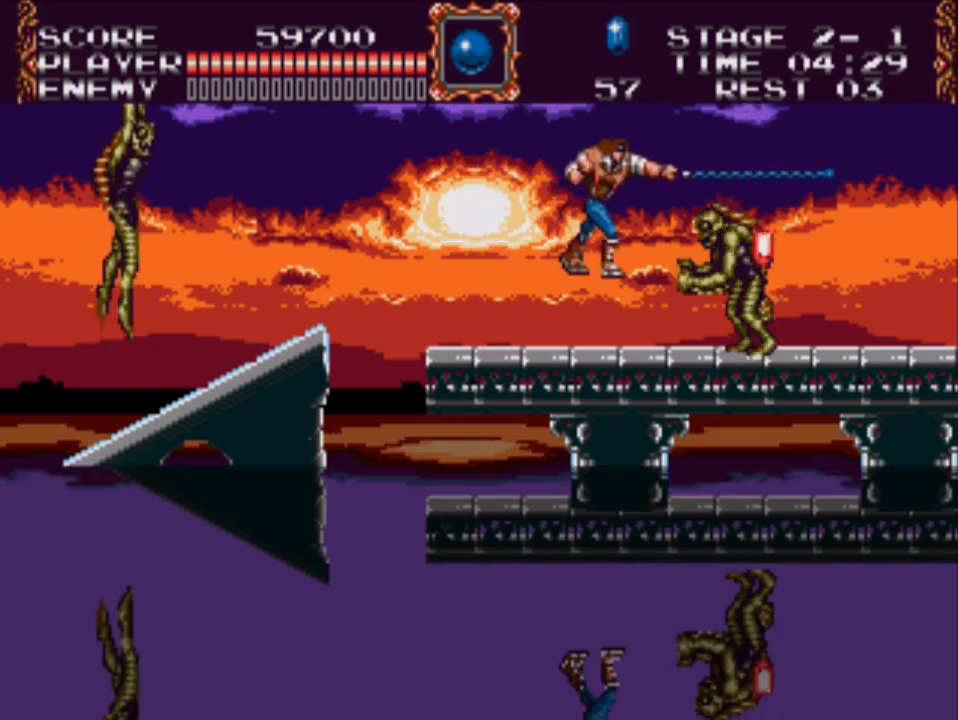
{"buttons": ["DPAD_RIGHT"], "events": [[183, "X", "up"]]}
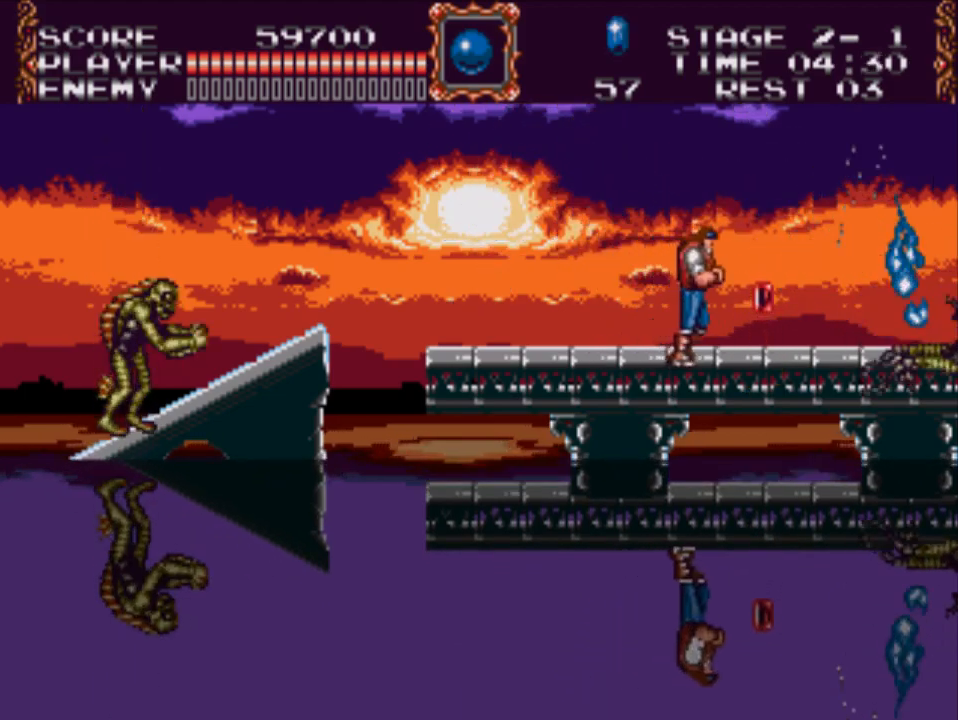
{"buttons": ["DPAD_RIGHT"], "events": []}
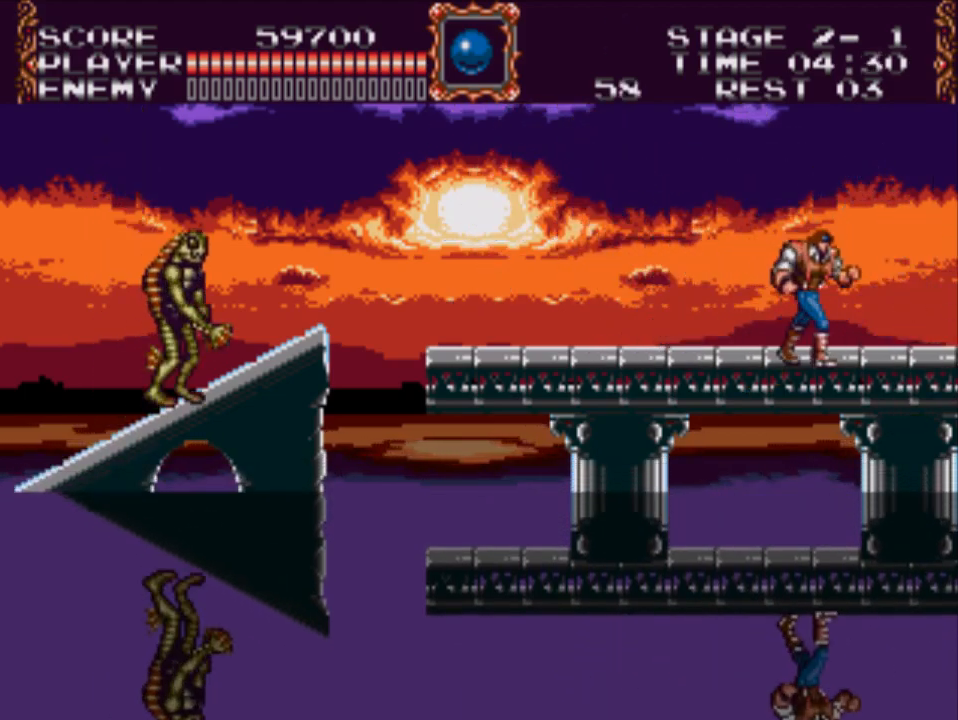
{"buttons": ["DPAD_RIGHT"], "events": []}
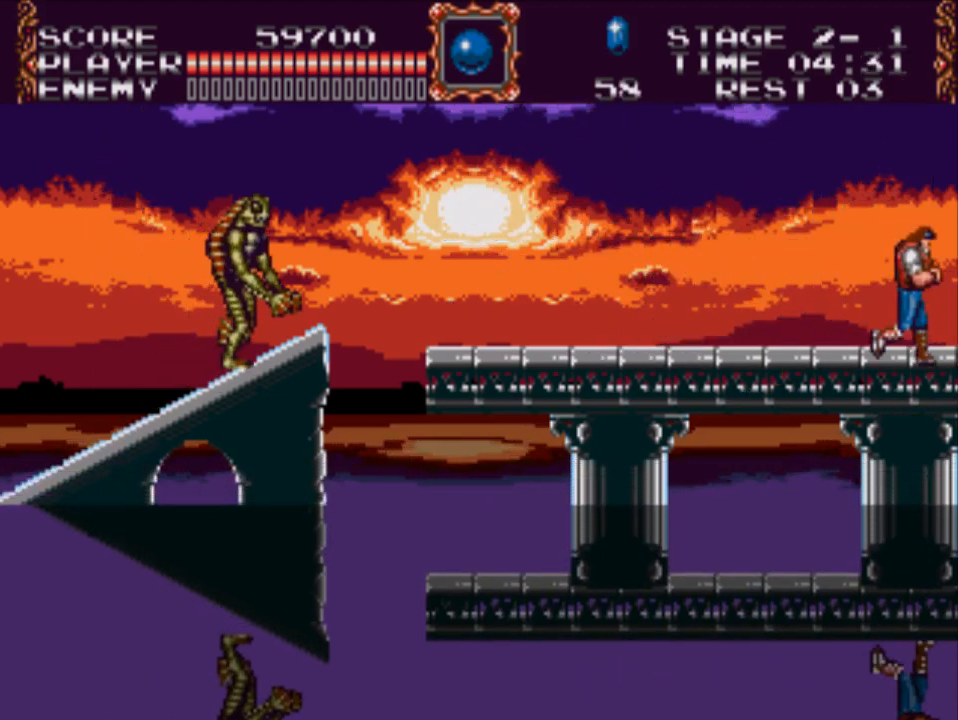
{"buttons": ["DPAD_RIGHT"], "events": []}
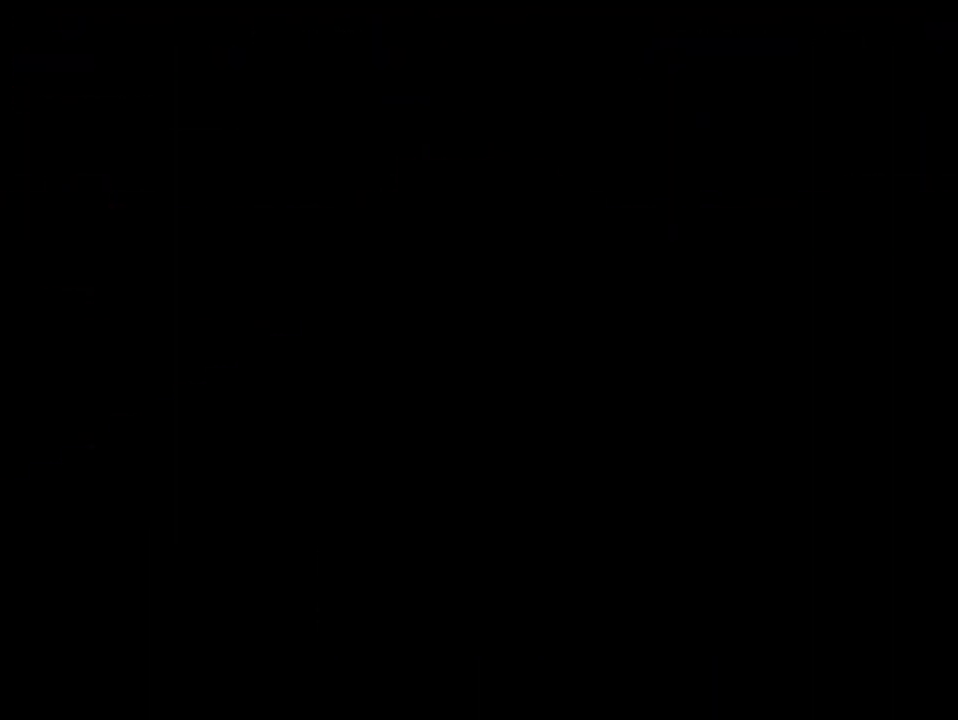
{"buttons": ["DPAD_RIGHT"], "events": []}
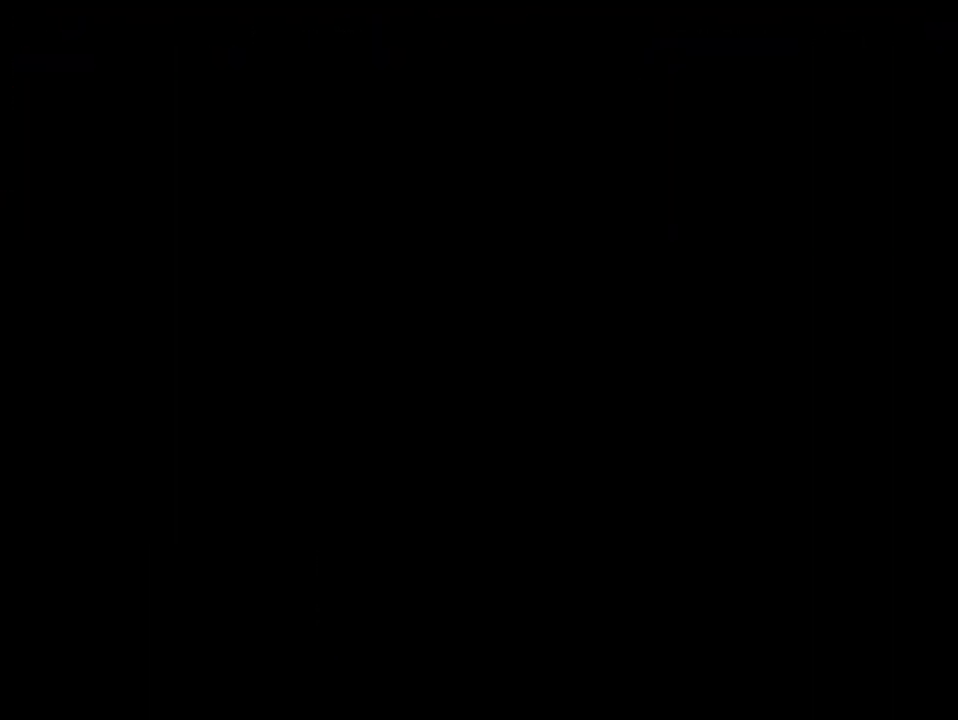
{"buttons": [], "events": [[33, "DPAD_RIGHT", "up"]]}
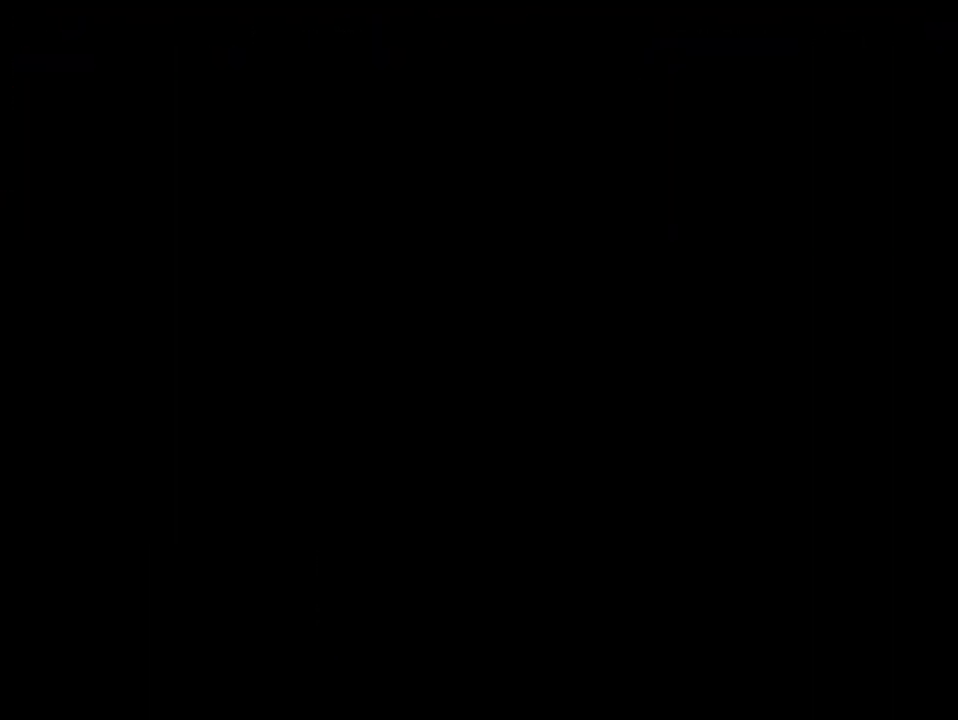
{"buttons": ["DPAD_RIGHT"], "events": [[383, "DPAD_RIGHT", "down"]]}
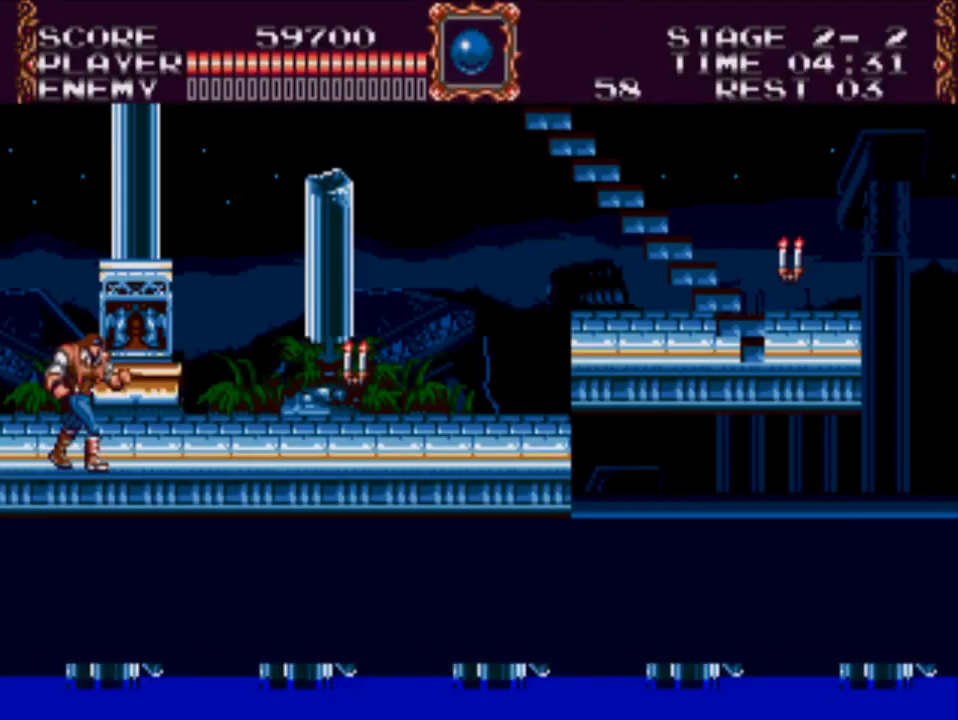
{"buttons": ["A", "X", "DPAD_RIGHT"], "events": [[150, "A", "down"], [450, "X", "down"]]}
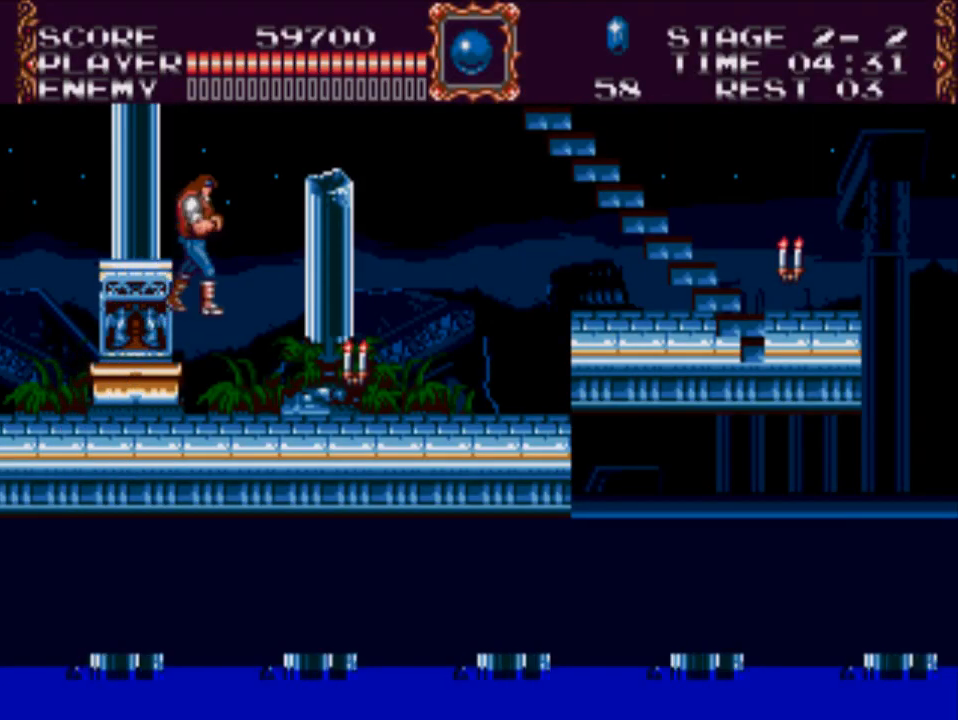
{"buttons": ["DPAD_RIGHT"], "events": [[117, "A", "up"], [150, "X", "up"]]}
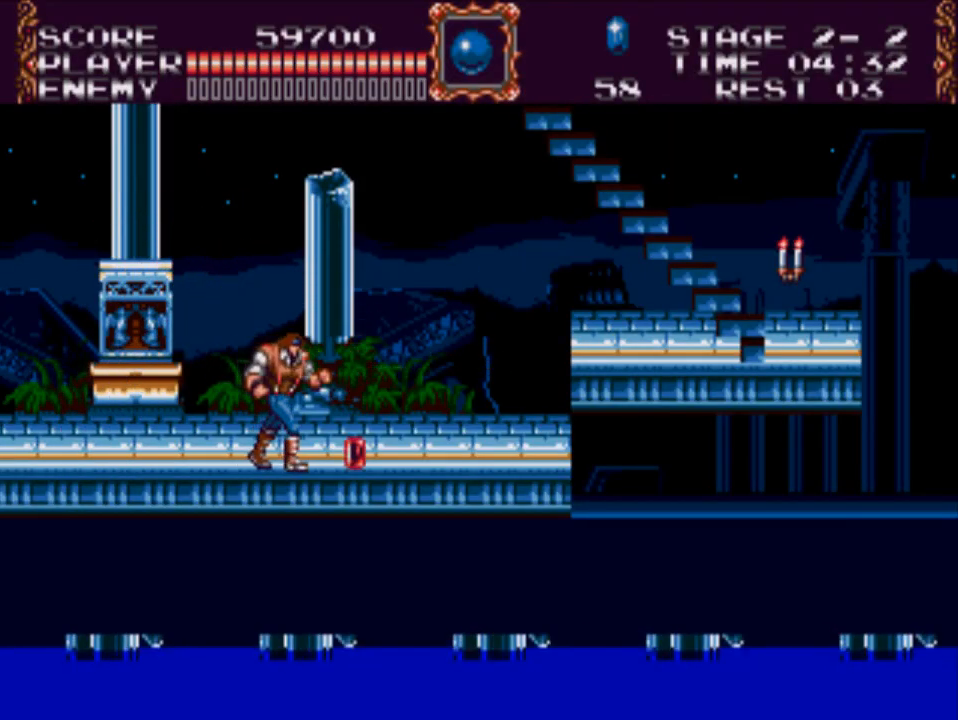
{"buttons": ["DPAD_RIGHT"], "events": []}
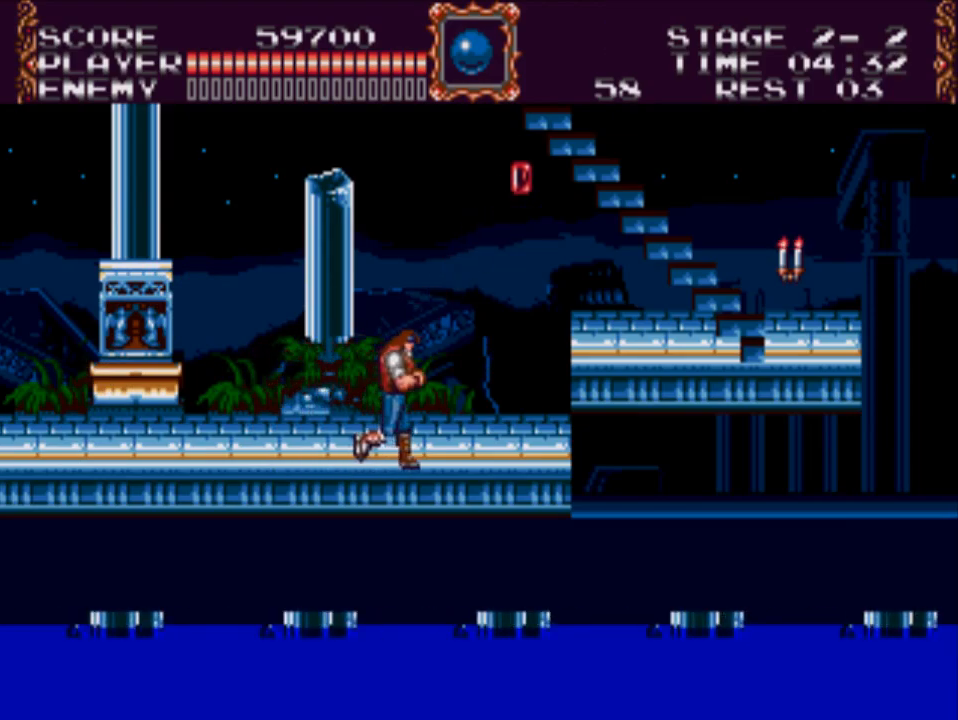
{"buttons": ["A", "DPAD_RIGHT"], "events": [[300, "A", "down"]]}
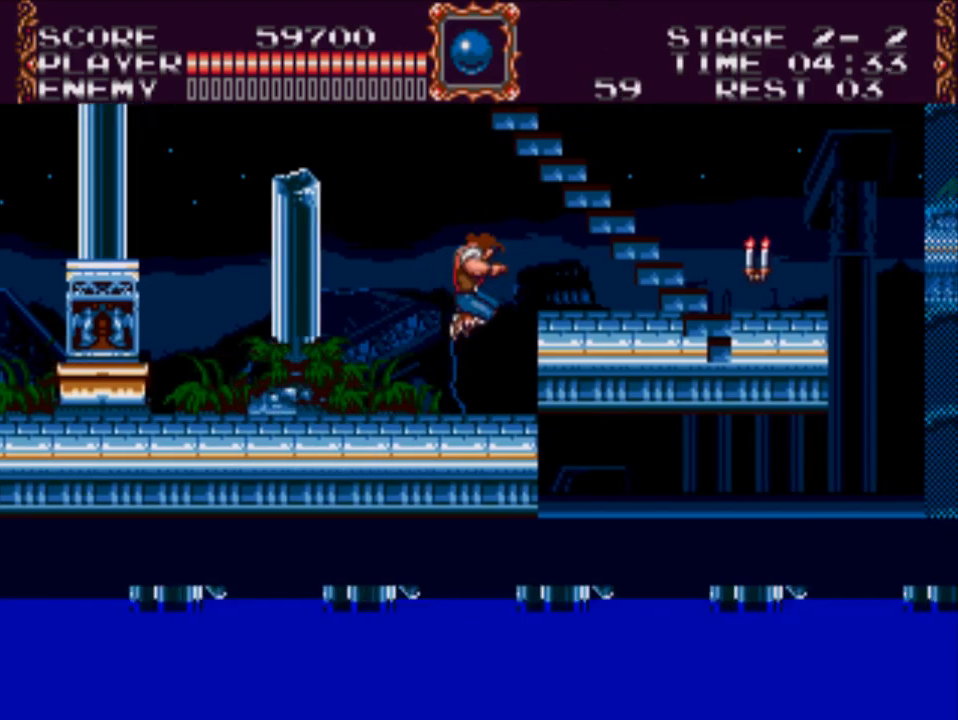
{"buttons": ["A", "DPAD_RIGHT"], "events": [[33, "A", "up"], [367, "A", "down"]]}
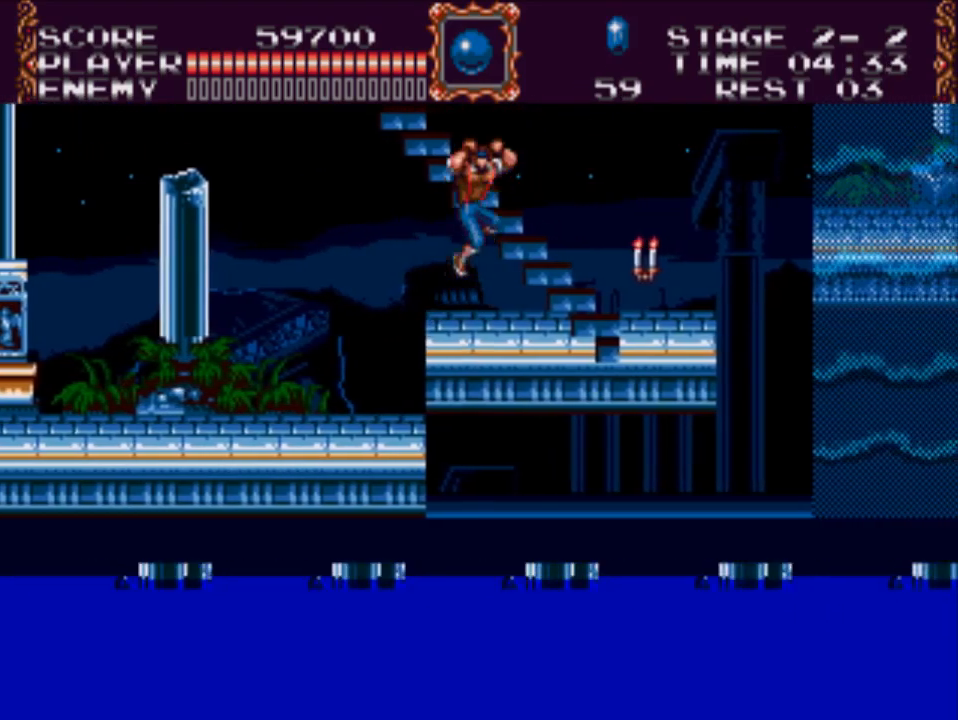
{"buttons": ["DPAD_RIGHT"], "events": [[33, "A", "up"], [167, "X", "down"], [500, "X", "up"]]}
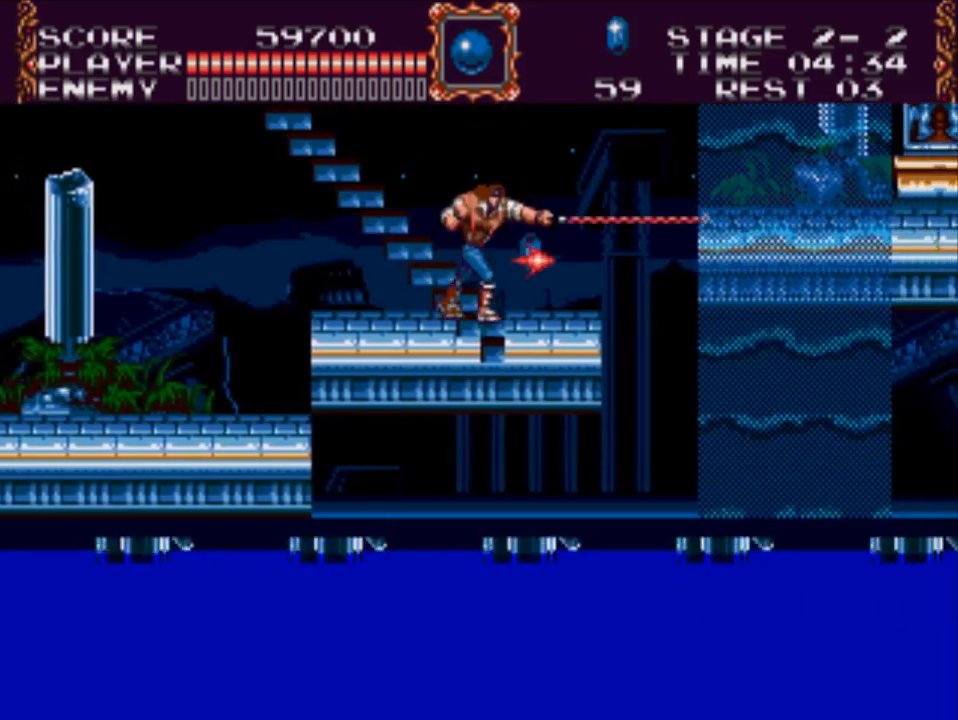
{"buttons": ["DPAD_UP", "DPAD_LEFT"], "events": [[150, "DPAD_UP", "down"], [183, "DPAD_RIGHT", "up"], [283, "DPAD_LEFT", "down"]]}
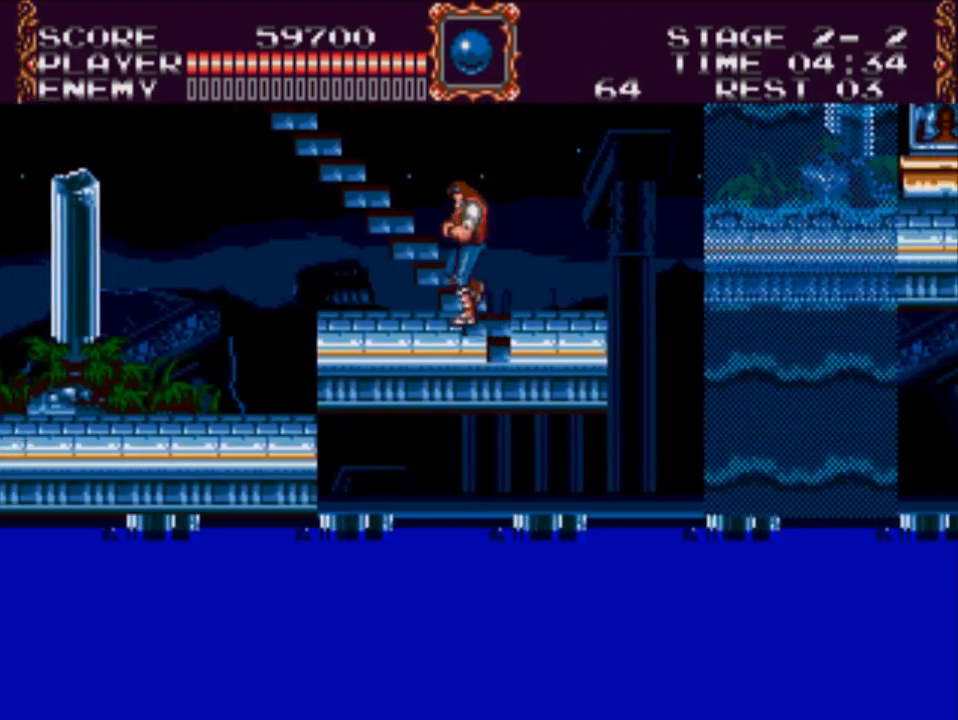
{"buttons": ["DPAD_UP"], "events": [[83, "DPAD_LEFT", "up"]]}
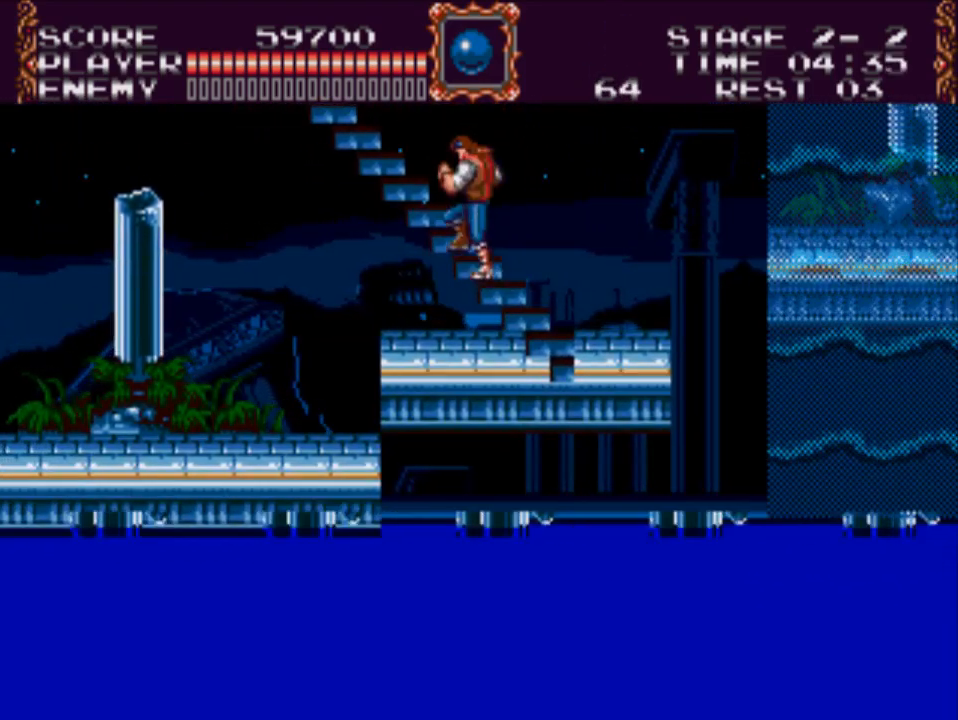
{"buttons": ["DPAD_UP"], "events": []}
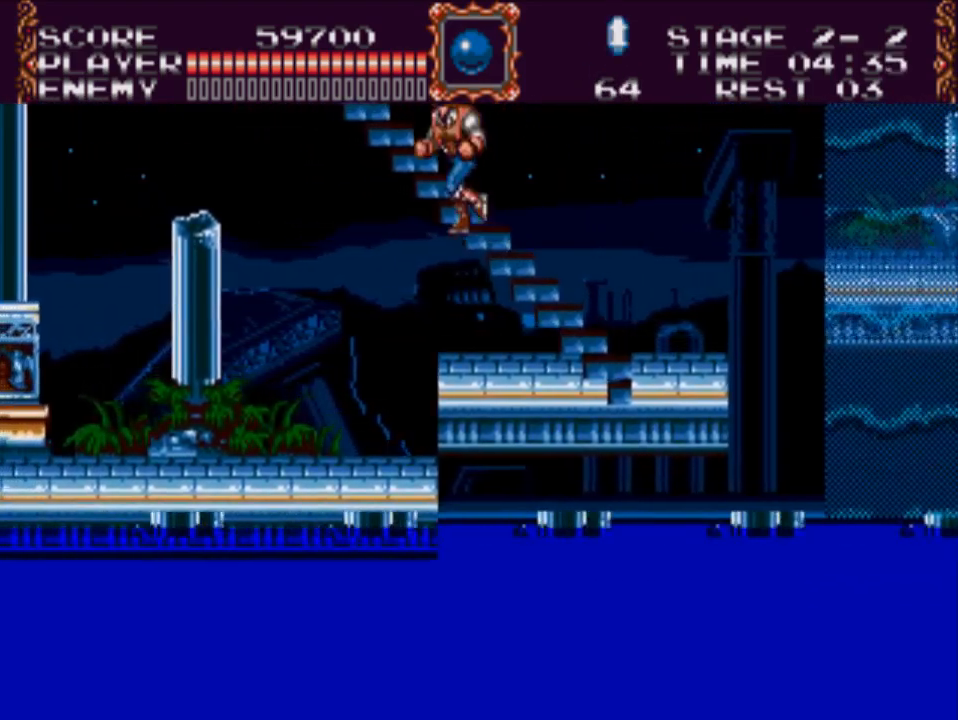
{"buttons": ["DPAD_UP"], "events": []}
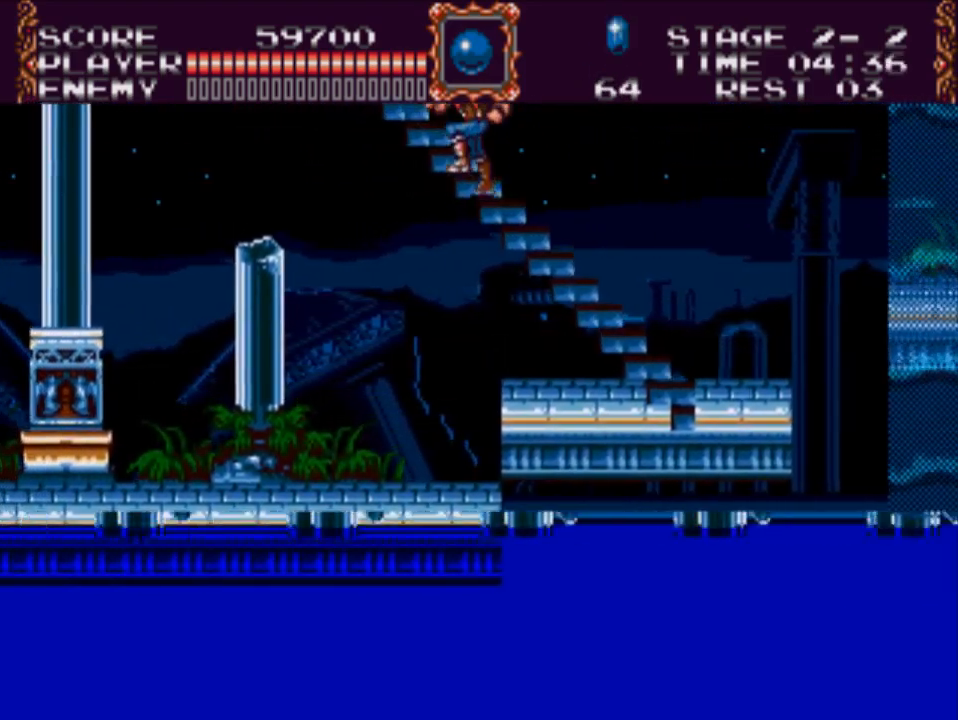
{"buttons": [], "events": [[467, "DPAD_UP", "up"]]}
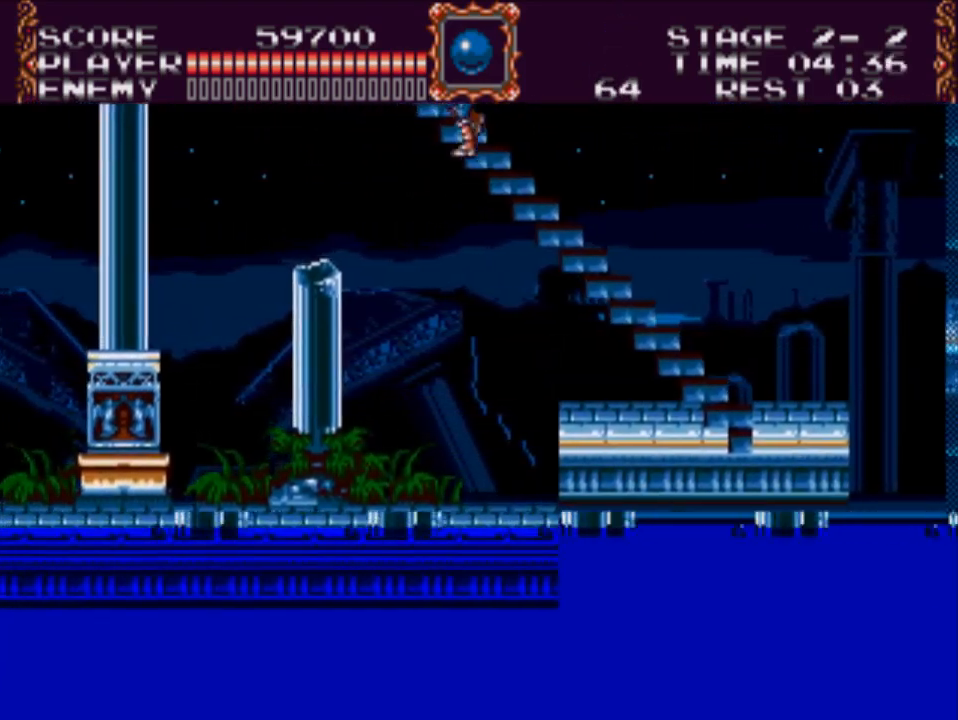
{"buttons": ["X"], "events": [[233, "X", "down"]]}